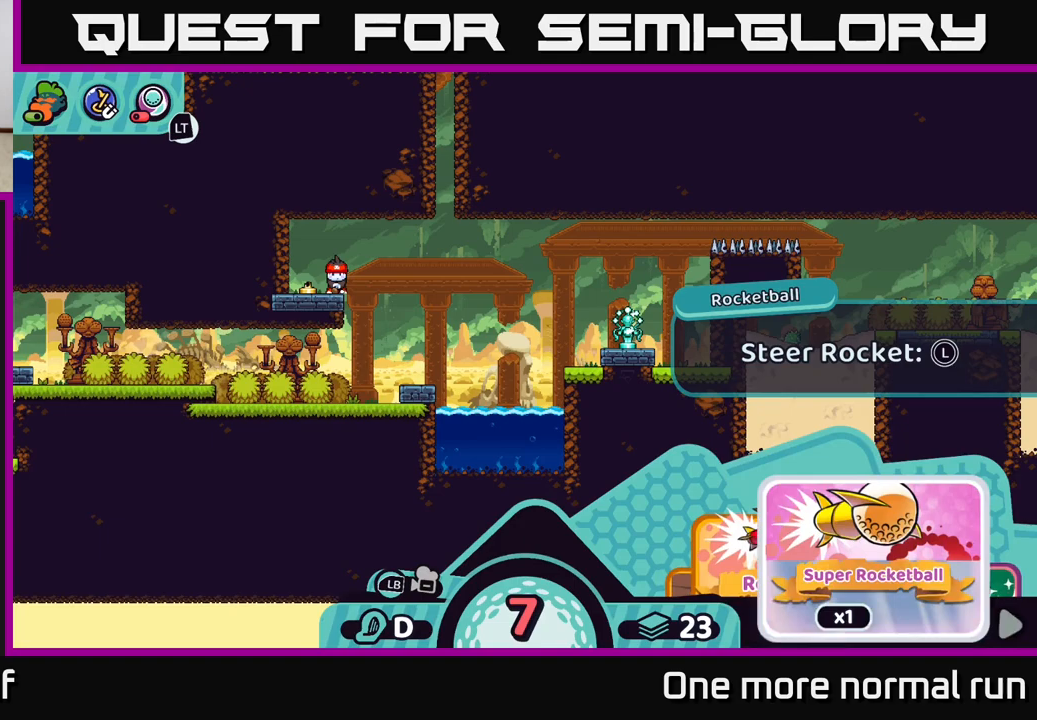
Gameplay with a controller (Xbox layout); each line is a JSON object with the inputs held at the frame after it. "events" lists button and stick changes between this image and that frame as [ms after this image, input, new state], when the widget could be followed in between.
{"buttons": ["R2"], "left_stick": "center", "right_stick": "center", "events": [[33, "left_stick", "center"]]}
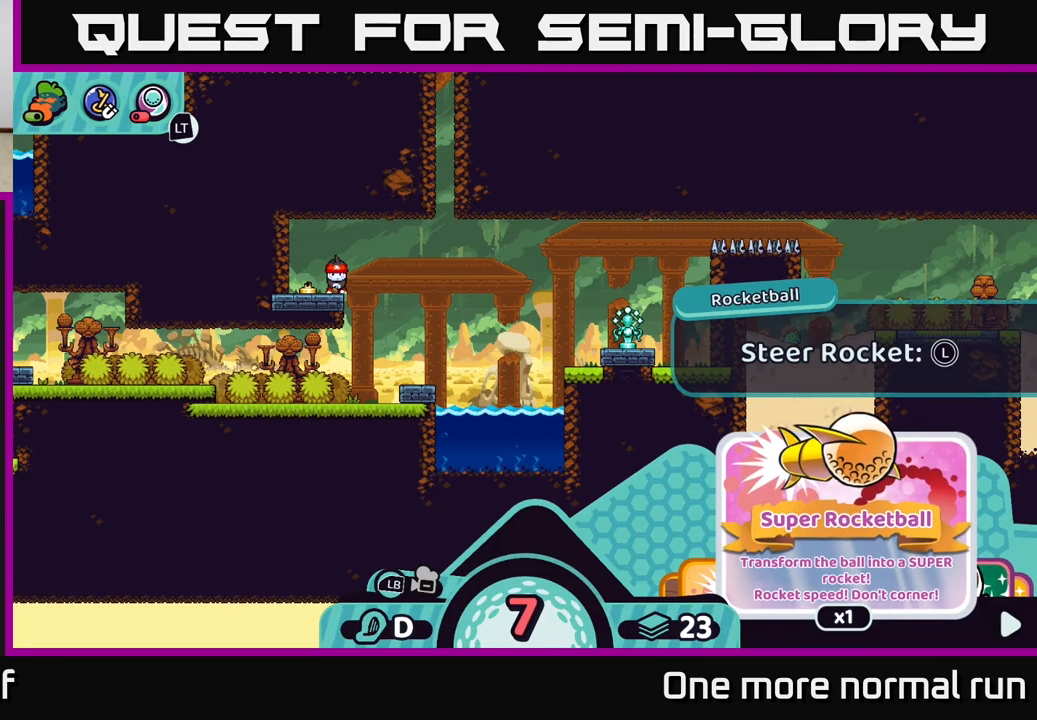
{"buttons": ["R2"], "left_stick": "center", "right_stick": "center", "events": []}
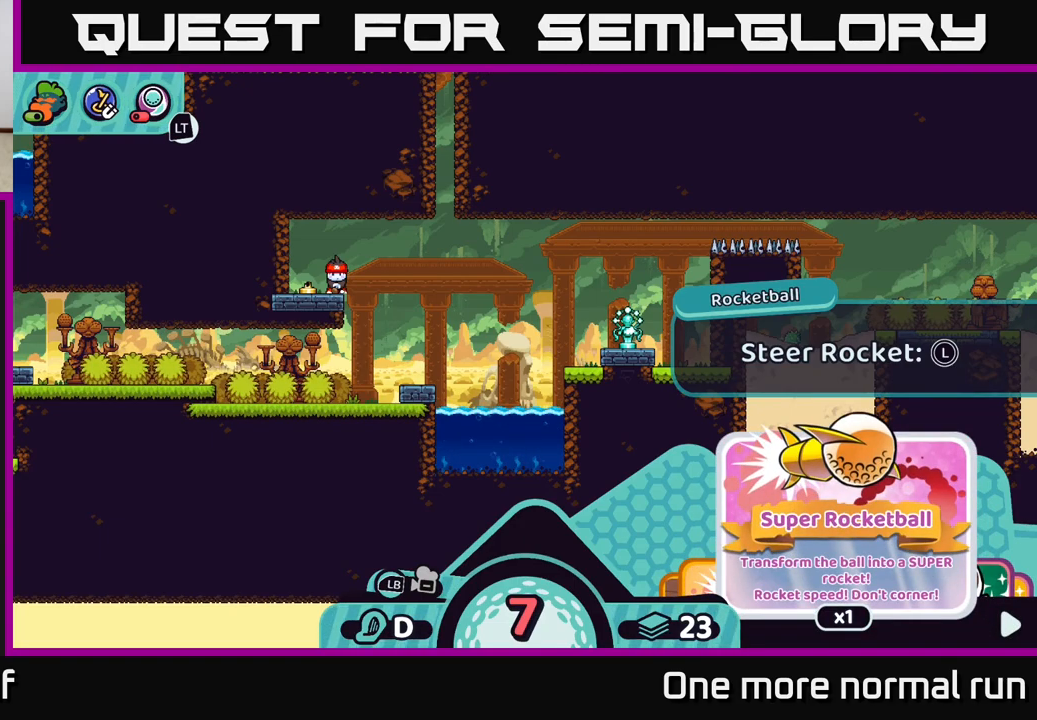
{"buttons": ["R2"], "left_stick": "center", "right_stick": "center", "events": []}
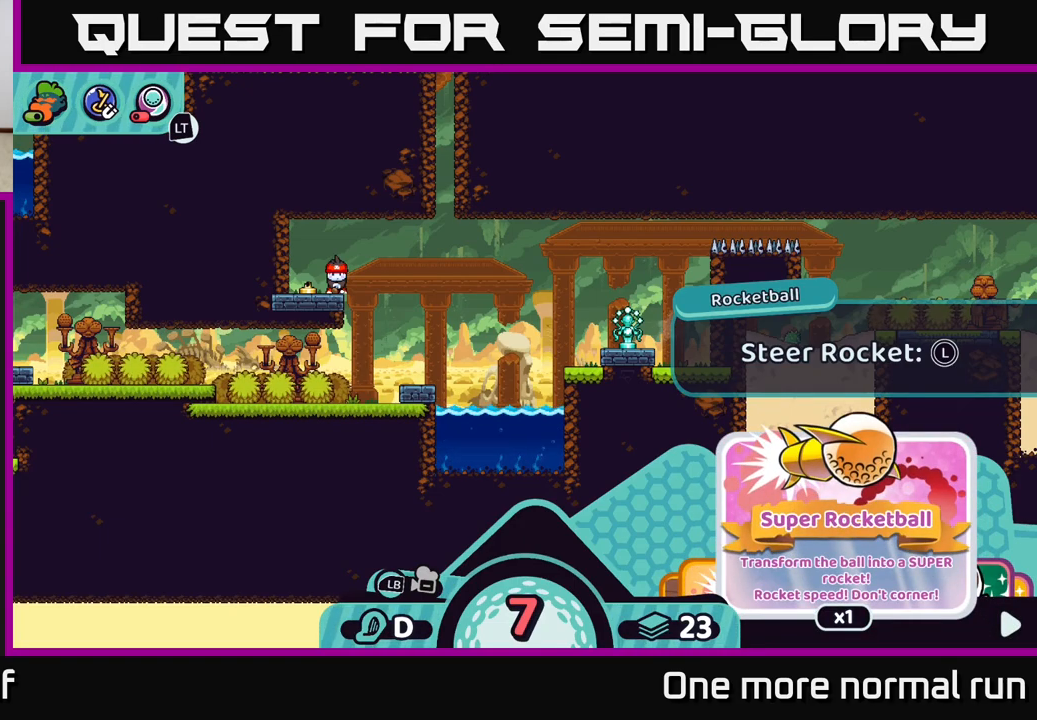
{"buttons": ["R2"], "left_stick": "center", "right_stick": "center", "events": []}
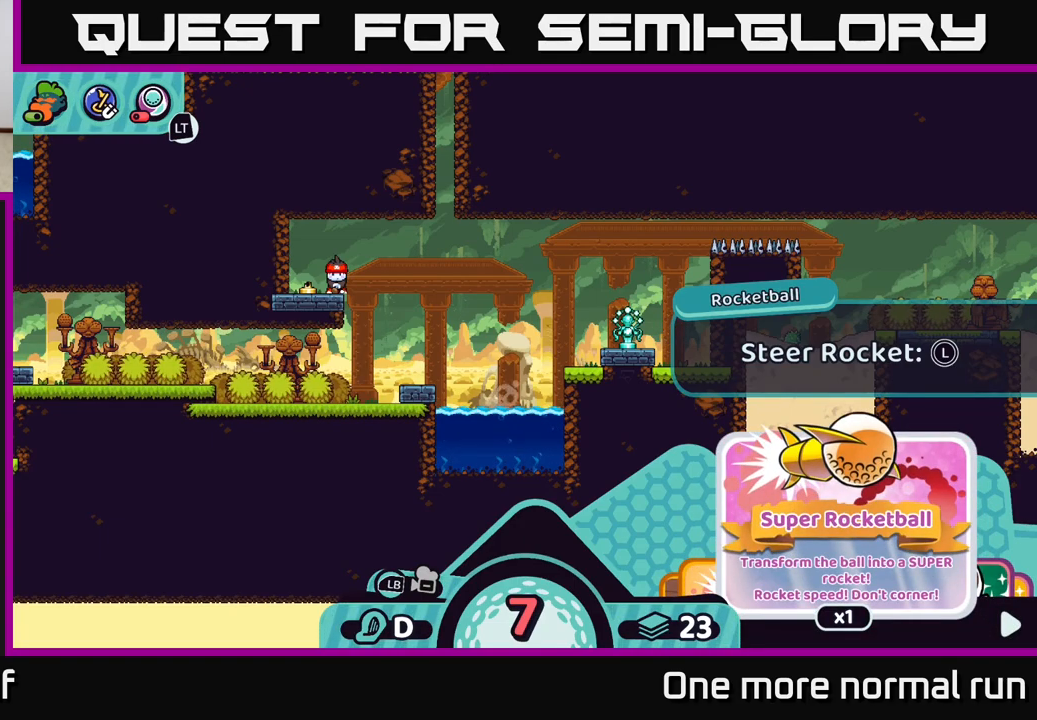
{"buttons": ["R2"], "left_stick": "center", "right_stick": "center", "events": []}
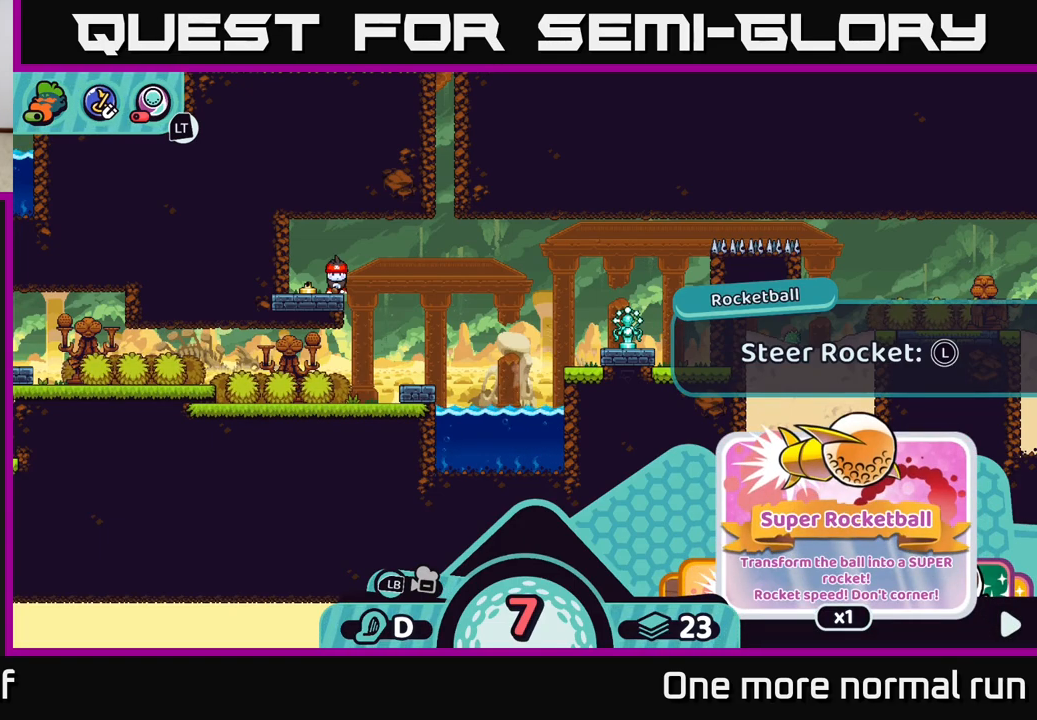
{"buttons": ["R2"], "left_stick": "center", "right_stick": "center", "events": []}
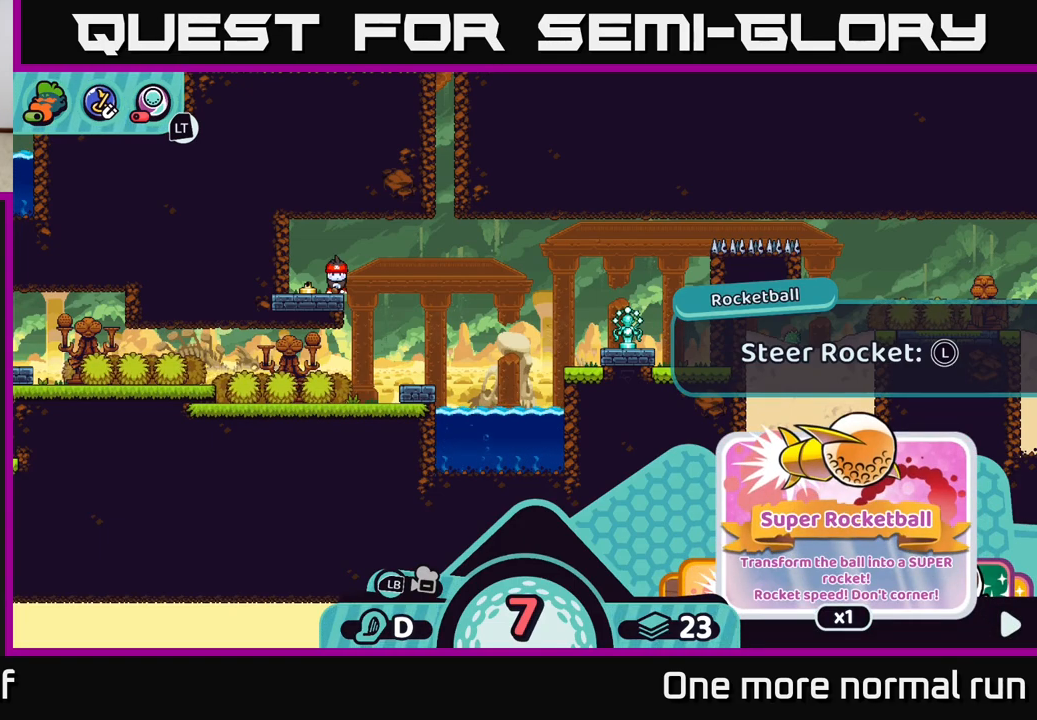
{"buttons": ["R2"], "left_stick": "center", "right_stick": "center", "events": []}
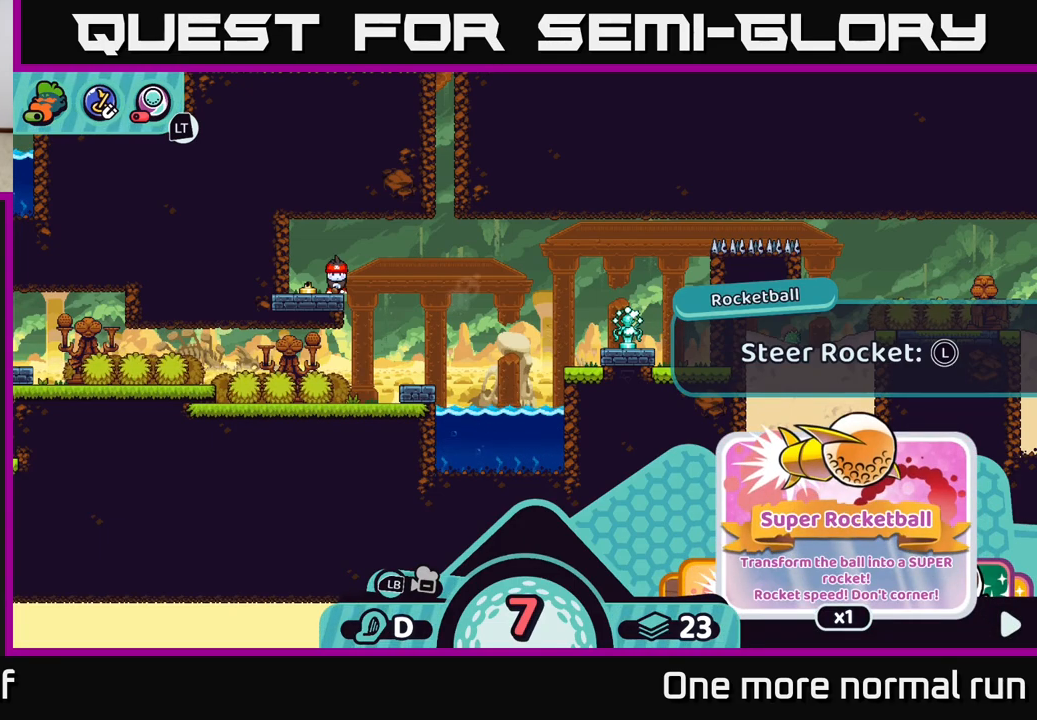
{"buttons": ["R2"], "left_stick": "center", "right_stick": "center", "events": []}
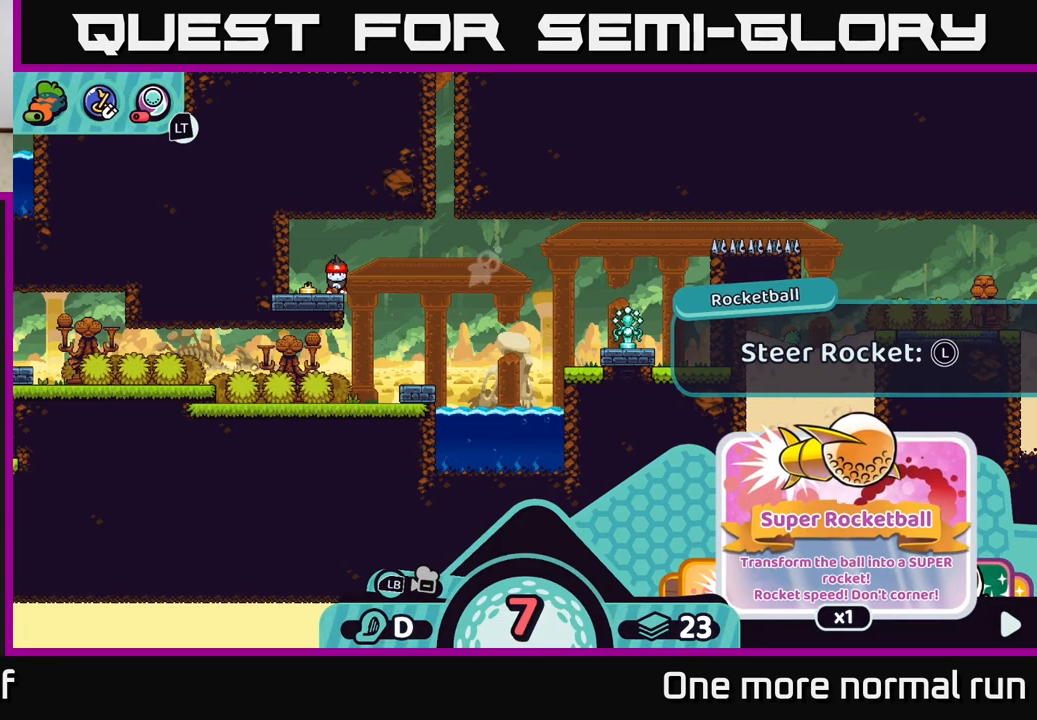
{"buttons": ["R2"], "left_stick": "center", "right_stick": "center", "events": []}
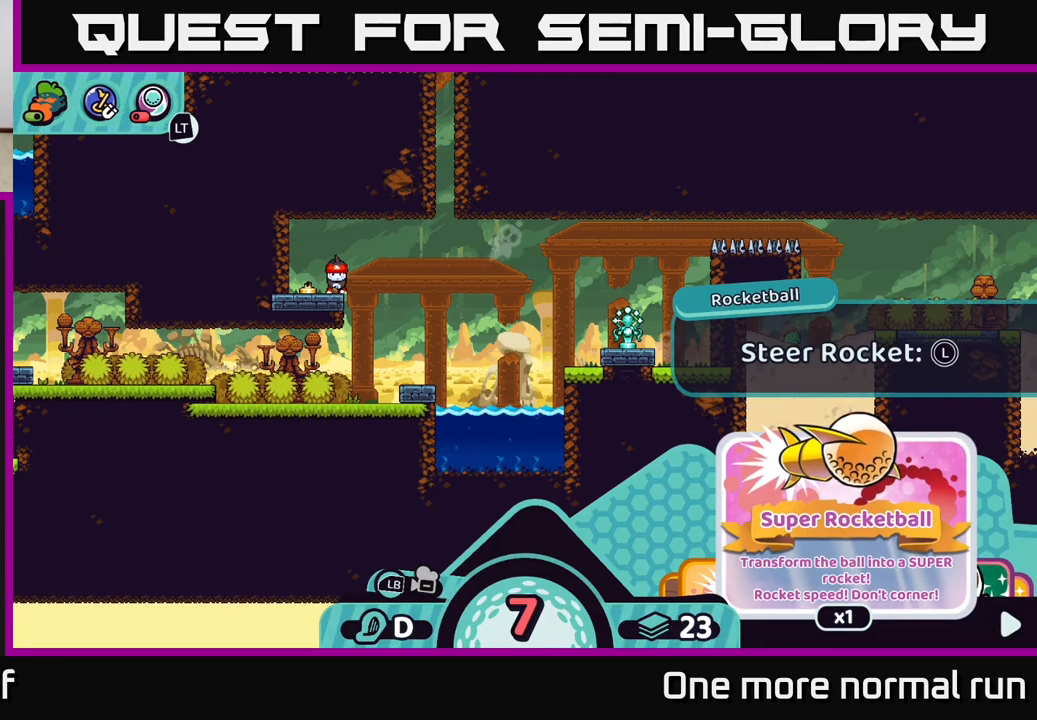
{"buttons": [], "left_stick": "center", "right_stick": "center", "events": [[133, "R2", "up"]]}
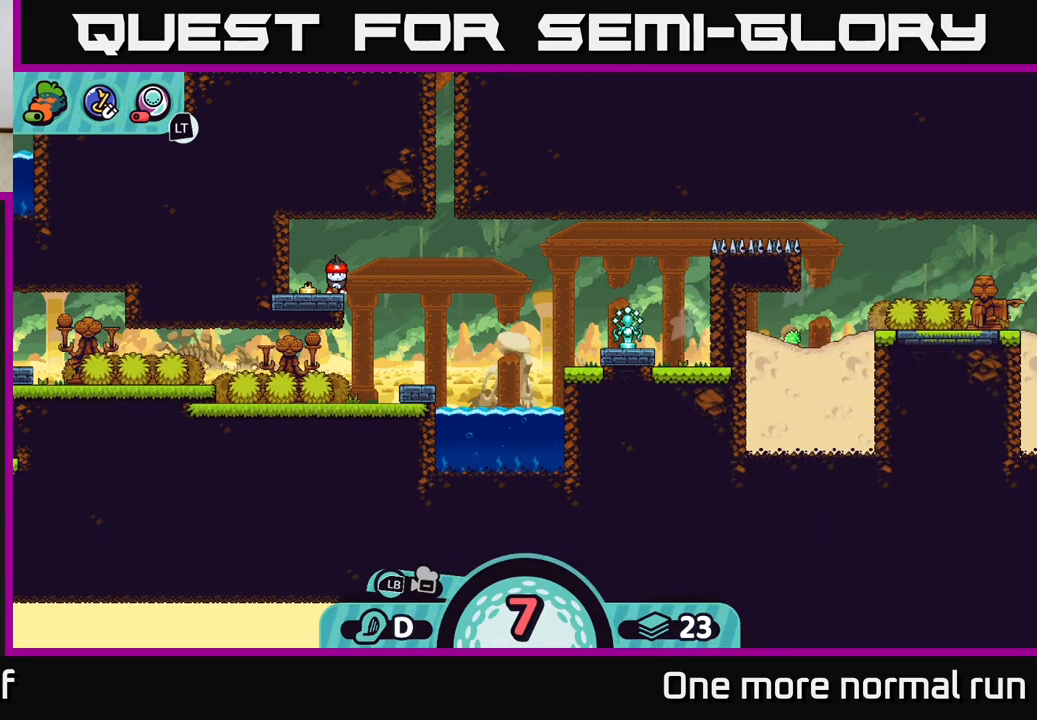
{"buttons": [], "left_stick": "right", "right_stick": "center", "events": [[67, "B", "down"], [150, "B", "up"], [333, "left_stick", "right"]]}
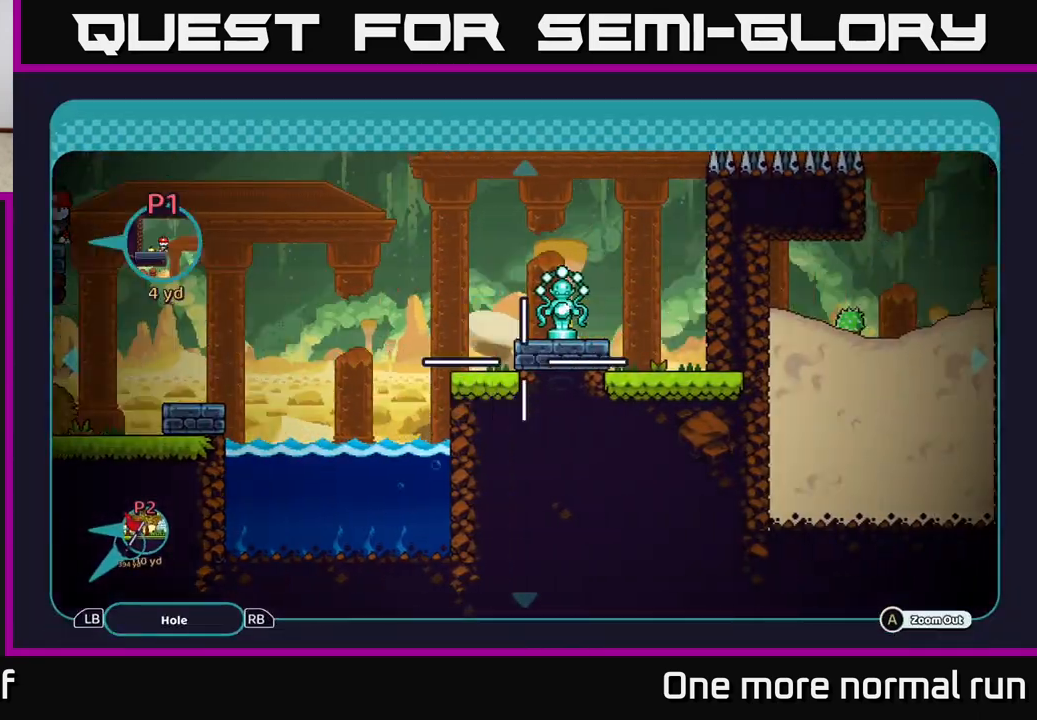
{"buttons": [], "left_stick": "right", "right_stick": "center", "events": []}
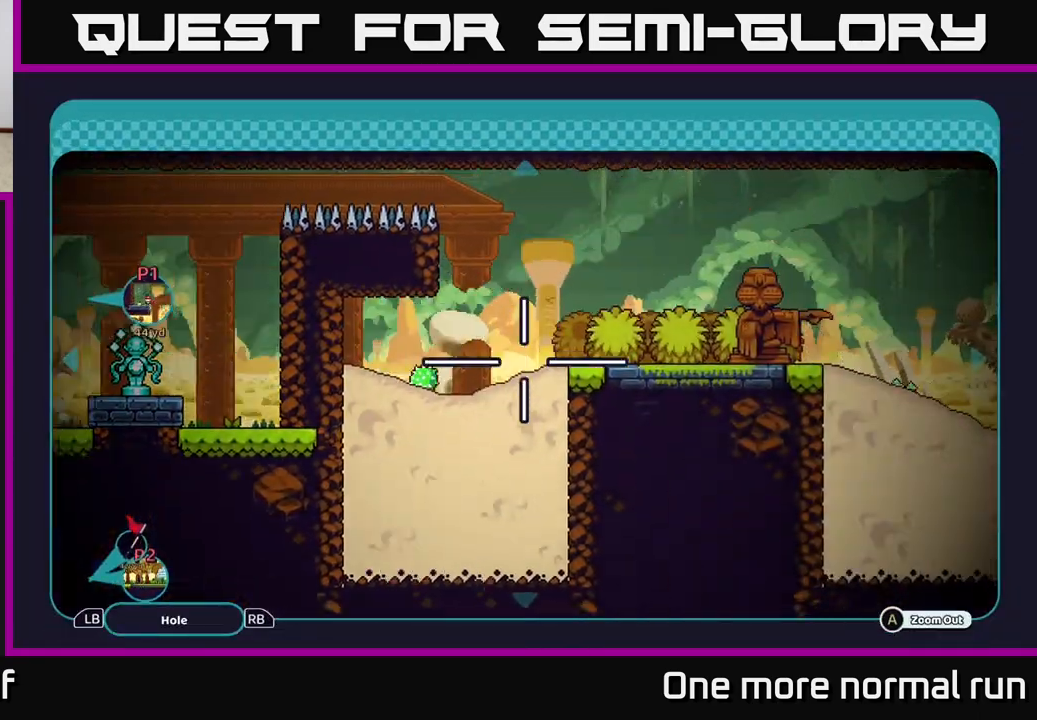
{"buttons": [], "left_stick": "center", "right_stick": "center", "events": [[383, "left_stick", "center"]]}
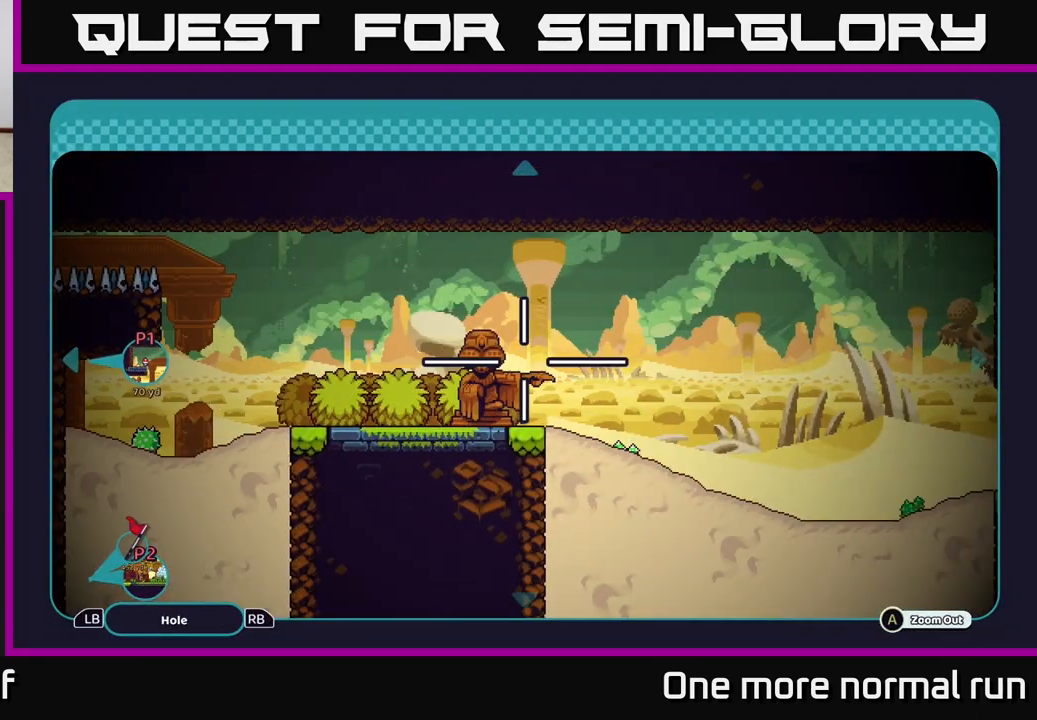
{"buttons": [], "left_stick": "right", "right_stick": "center", "events": [[350, "left_stick", "right"]]}
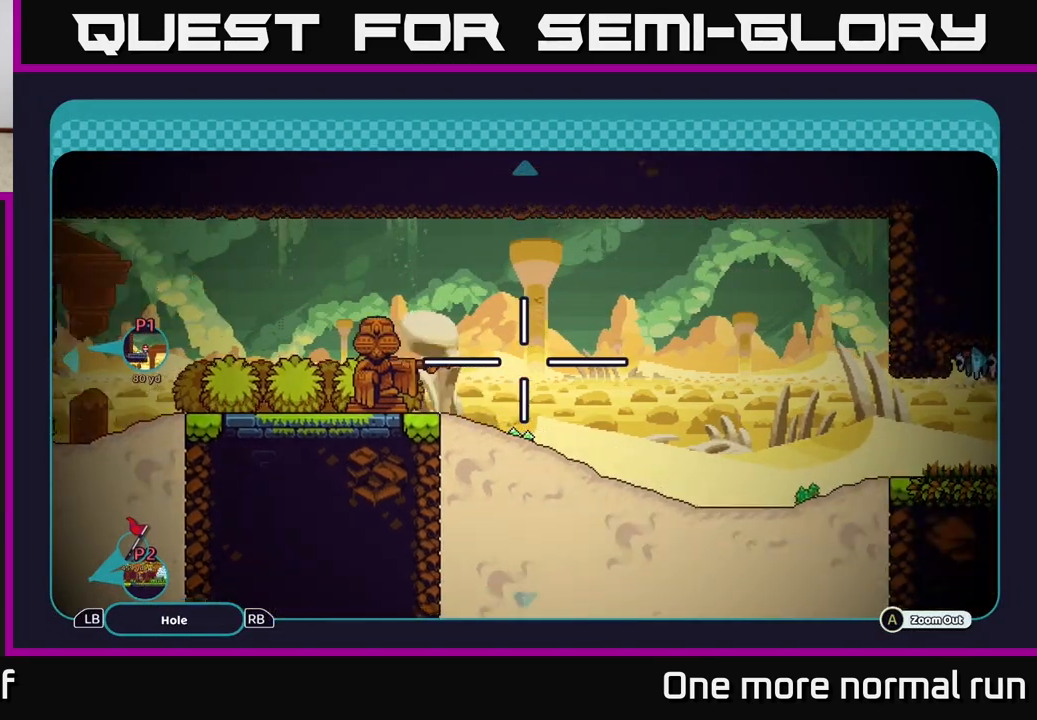
{"buttons": [], "left_stick": "center", "right_stick": "center", "events": [[383, "left_stick", "center"]]}
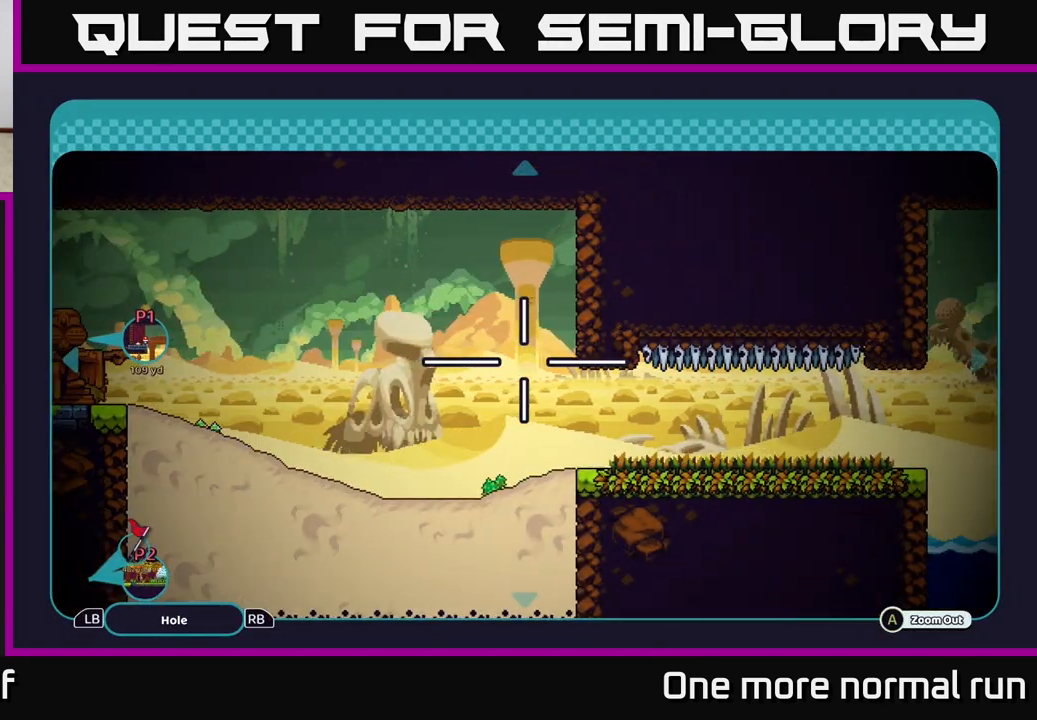
{"buttons": [], "left_stick": "right", "right_stick": "center", "events": [[100, "left_stick", "down-right"], [300, "left_stick", "right"]]}
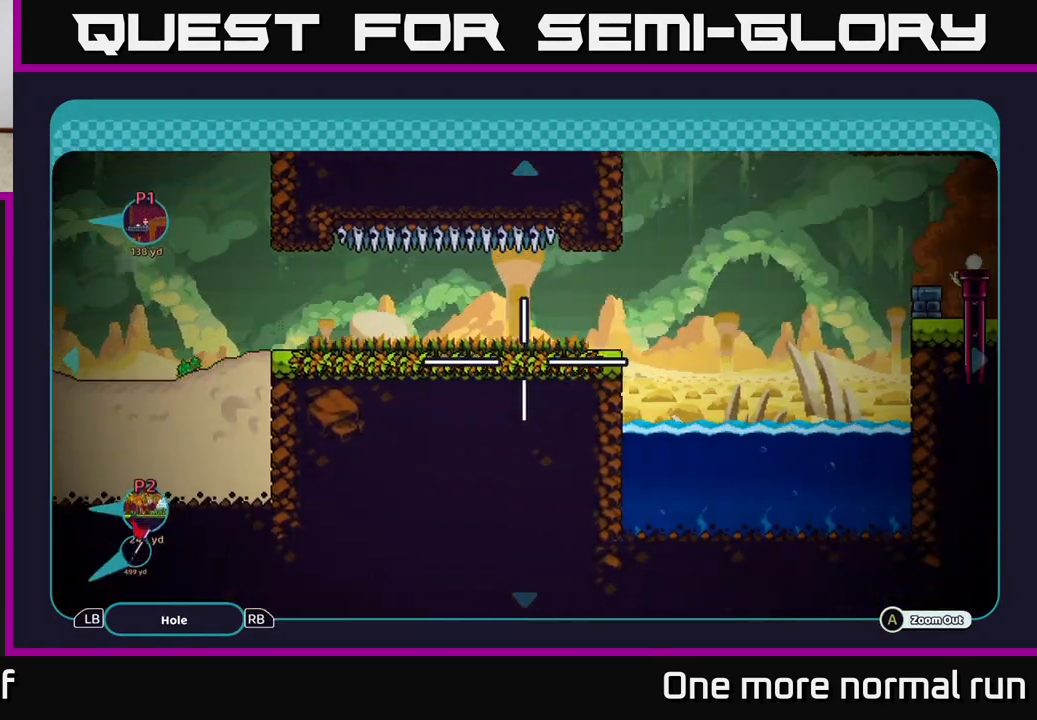
{"buttons": [], "left_stick": "center", "right_stick": "center", "events": [[450, "left_stick", "center"]]}
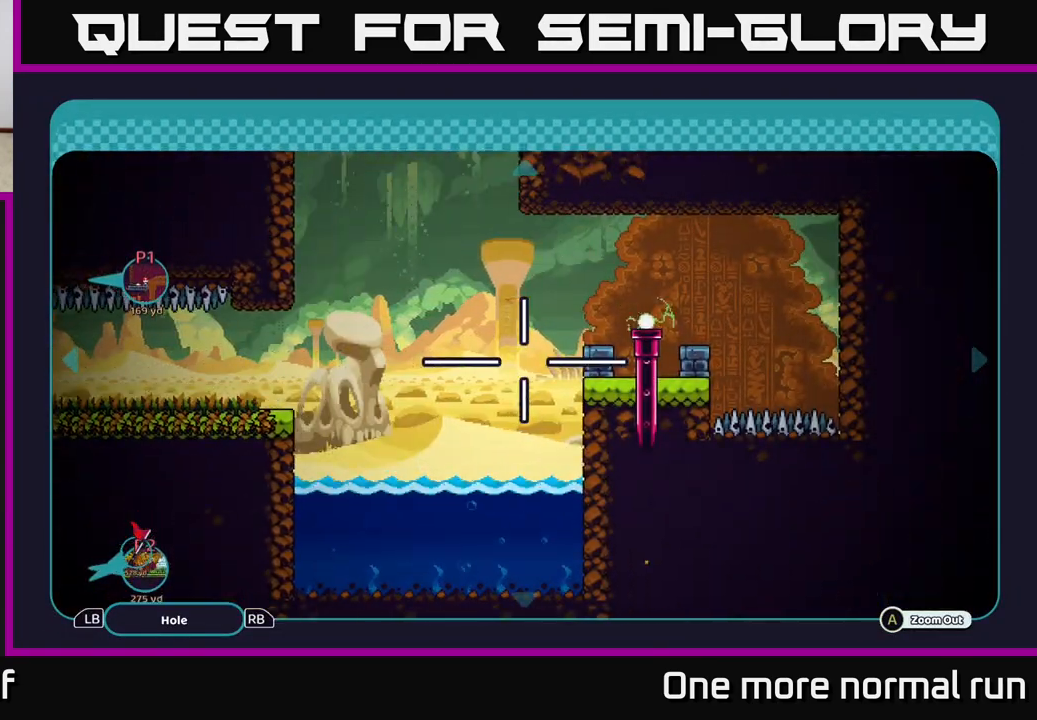
{"buttons": [], "left_stick": "center", "right_stick": "center", "events": []}
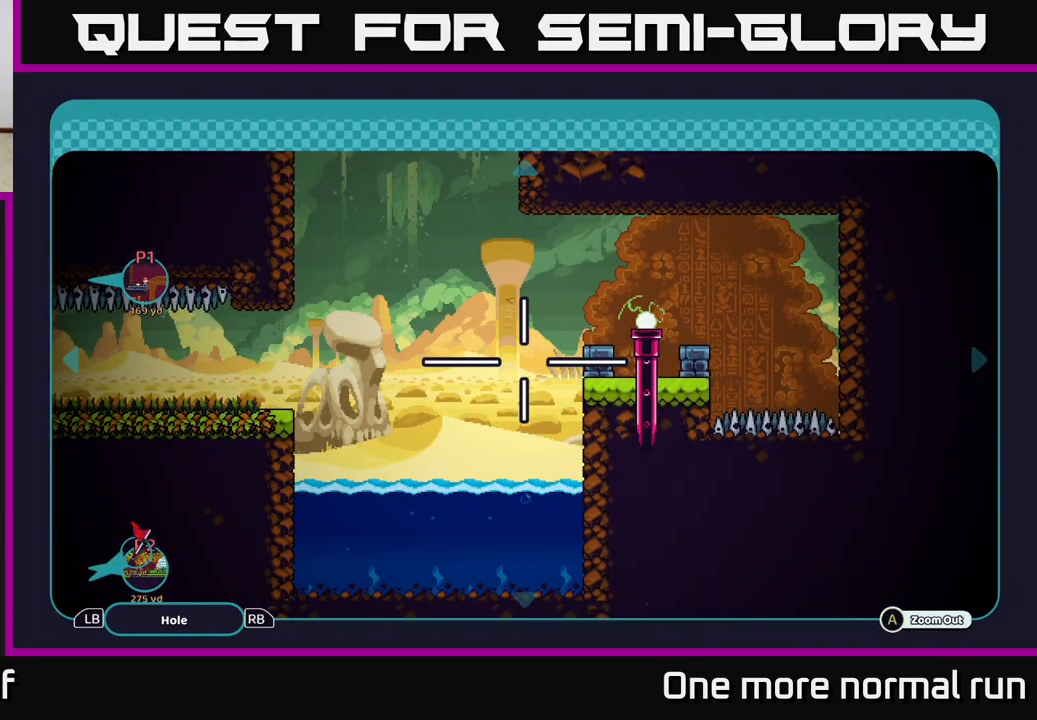
{"buttons": [], "left_stick": "center", "right_stick": "center", "events": []}
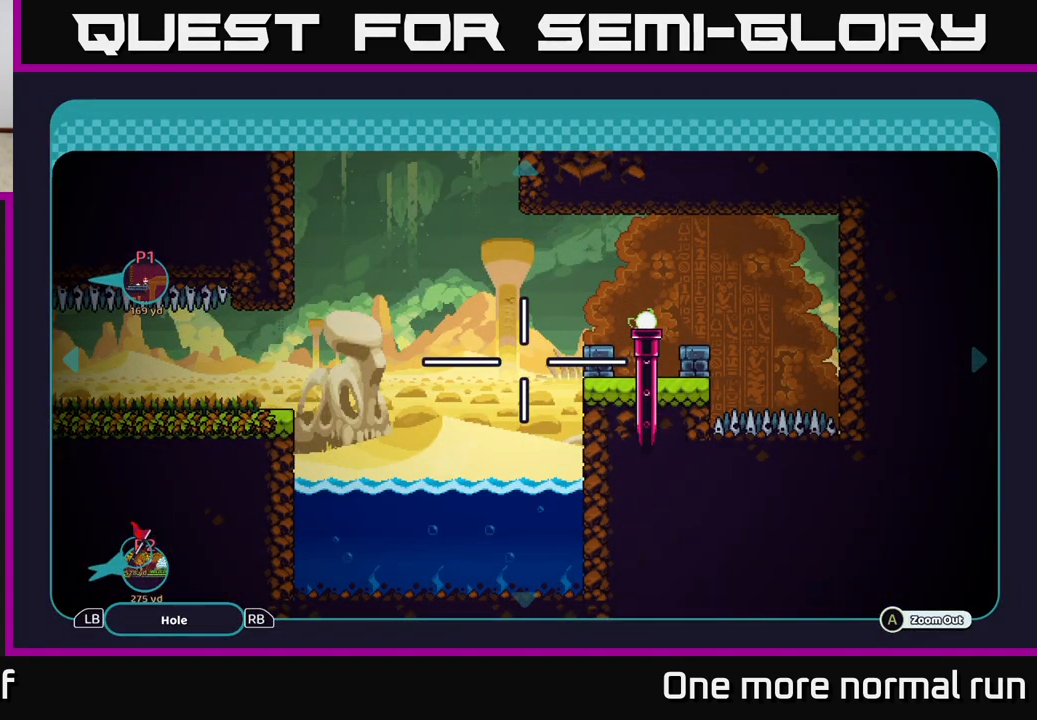
{"buttons": [], "left_stick": "center", "right_stick": "center", "events": [[133, "left_stick", "up-right"], [333, "left_stick", "center"]]}
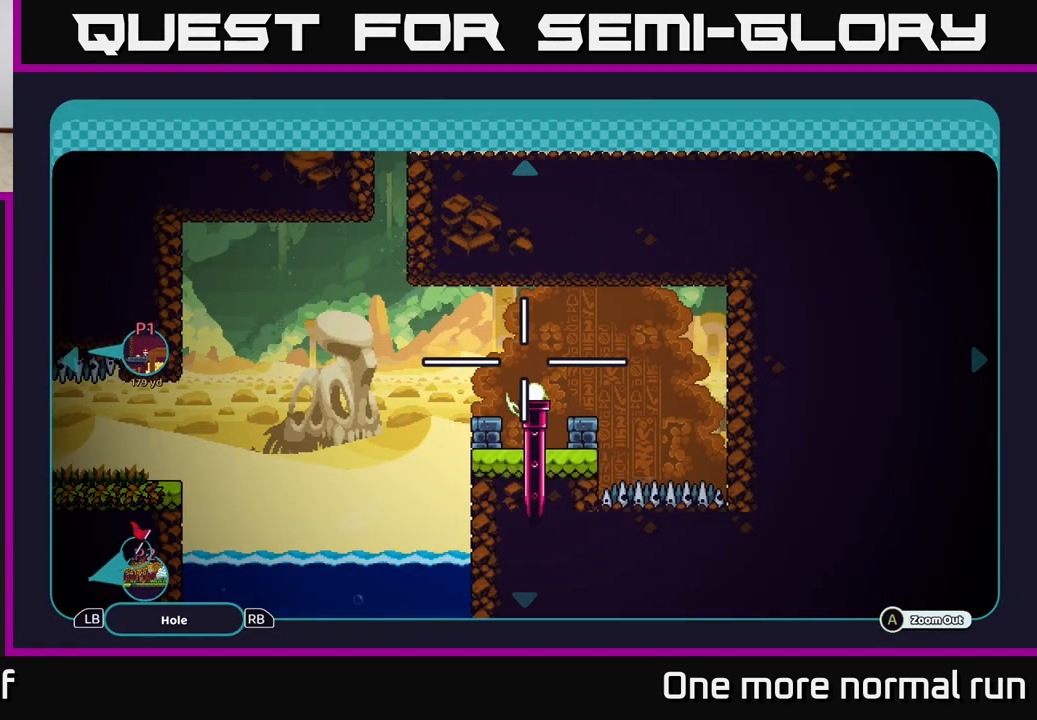
{"buttons": [], "left_stick": "center", "right_stick": "center", "events": []}
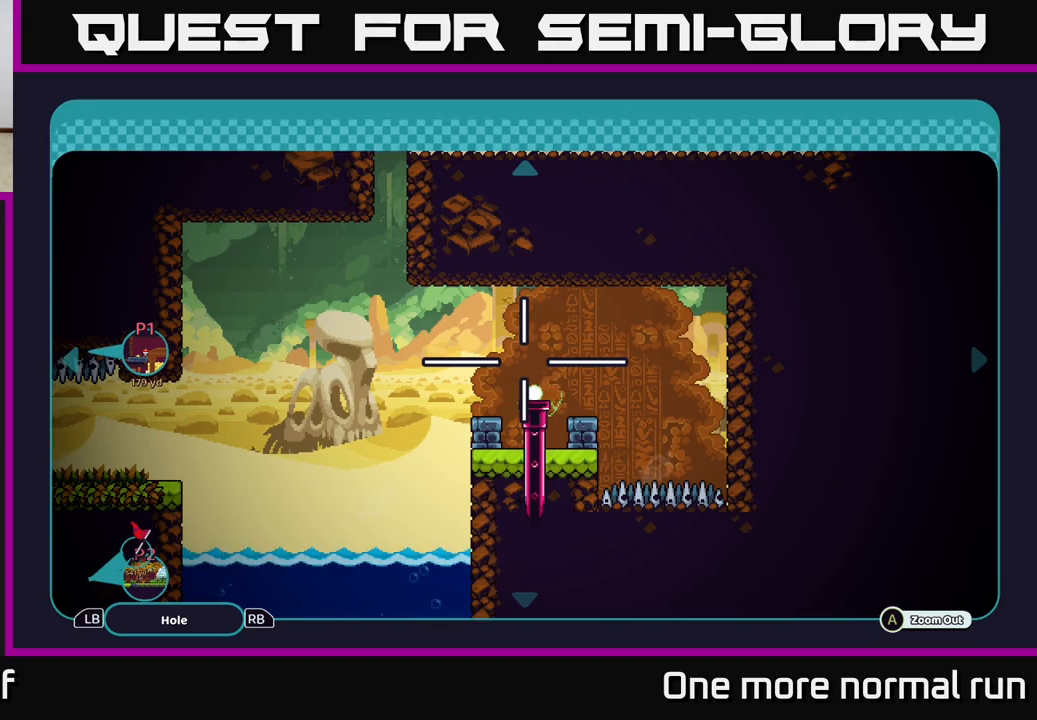
{"buttons": [], "left_stick": "right", "right_stick": "center", "events": [[100, "left_stick", "left"], [300, "left_stick", "center"], [350, "left_stick", "right"]]}
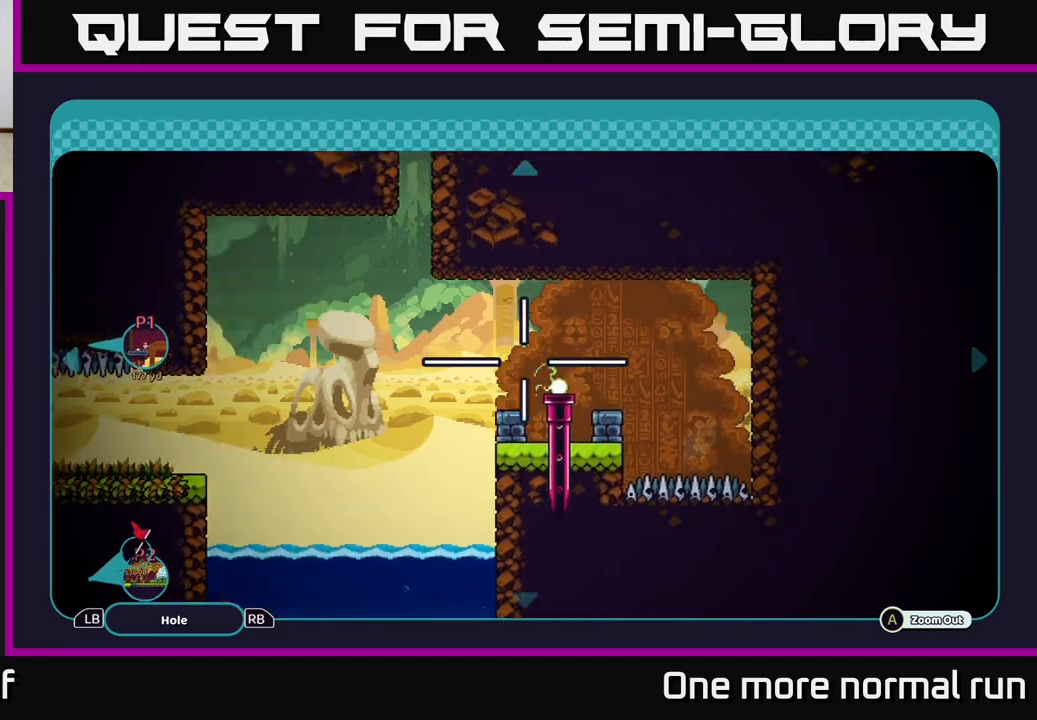
{"buttons": [], "left_stick": "left", "right_stick": "center", "events": [[50, "left_stick", "down-left"], [217, "left_stick", "right"], [417, "left_stick", "left"]]}
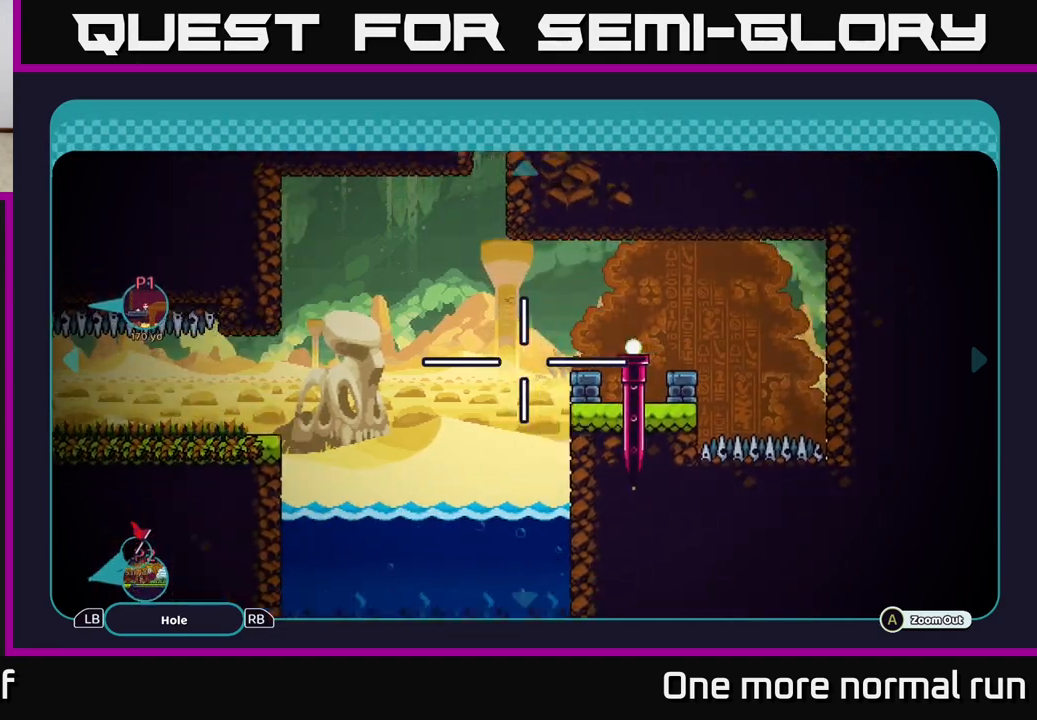
{"buttons": [], "left_stick": "up", "right_stick": "center", "events": [[33, "left_stick", "down-right"], [133, "left_stick", "up-right"], [183, "left_stick", "up"]]}
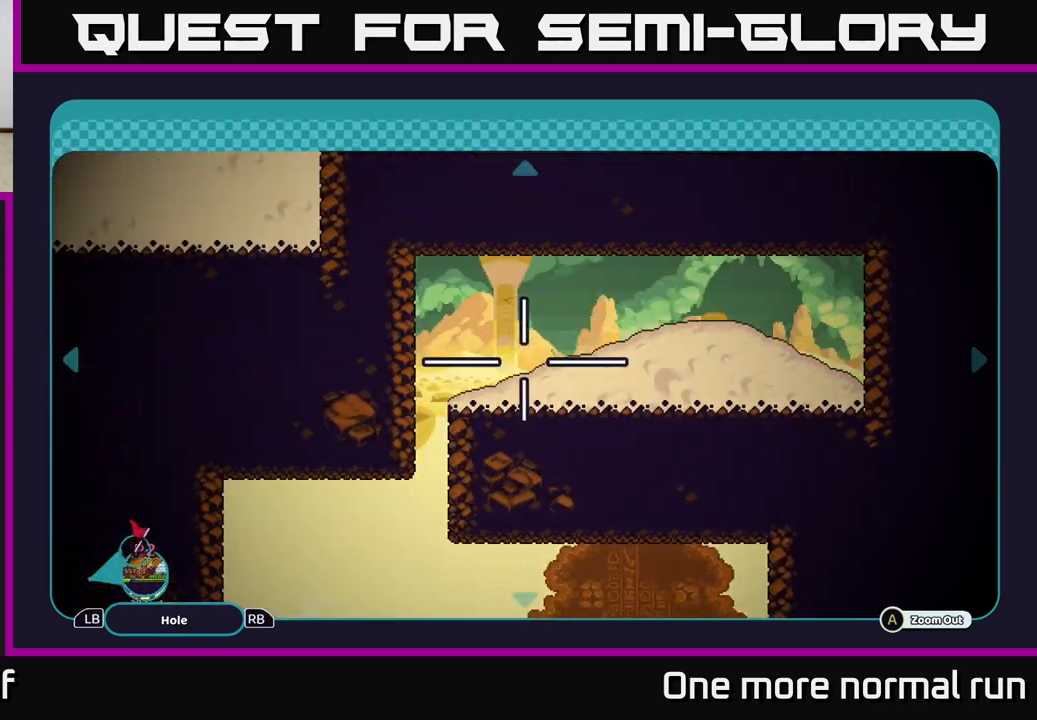
{"buttons": [], "left_stick": "down", "right_stick": "center", "events": [[200, "left_stick", "right"], [350, "left_stick", "down-left"], [483, "left_stick", "down"]]}
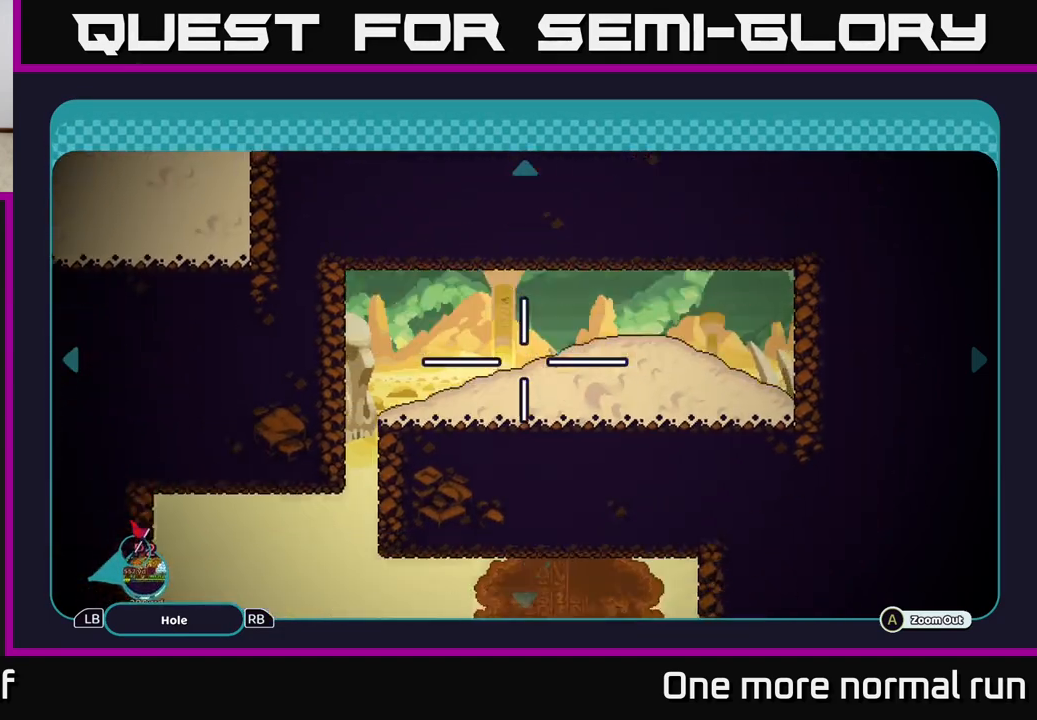
{"buttons": [], "left_stick": "center", "right_stick": "center", "events": [[333, "left_stick", "right"], [417, "left_stick", "center"]]}
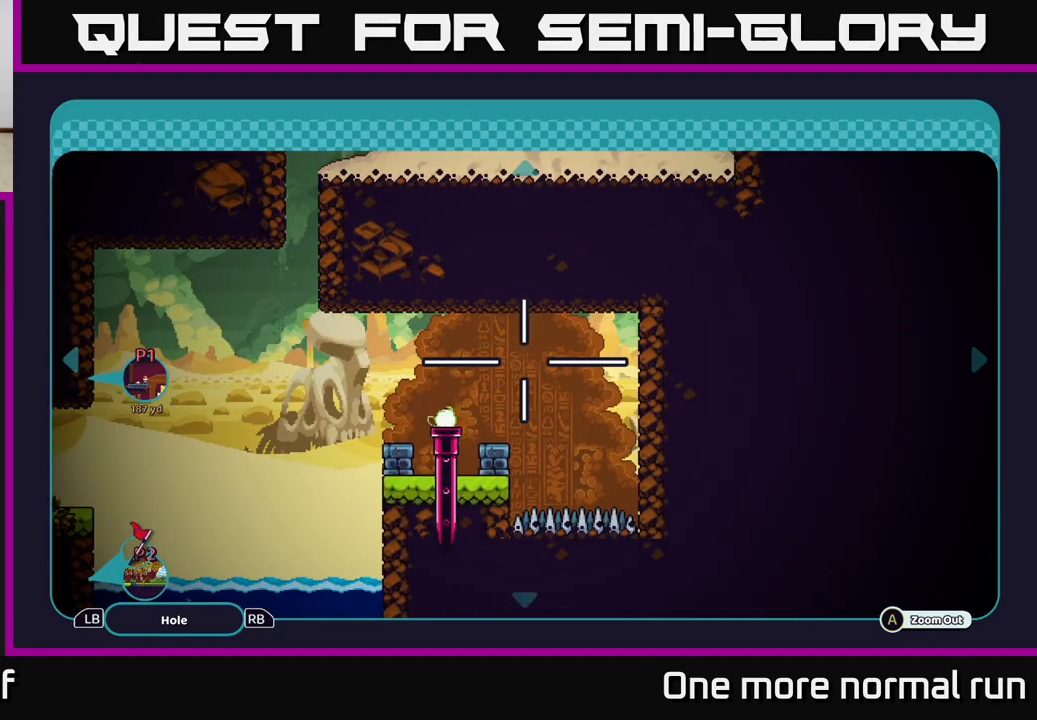
{"buttons": [], "left_stick": "right", "right_stick": "center", "events": [[17, "B", "down"], [117, "B", "up"], [350, "left_stick", "right"]]}
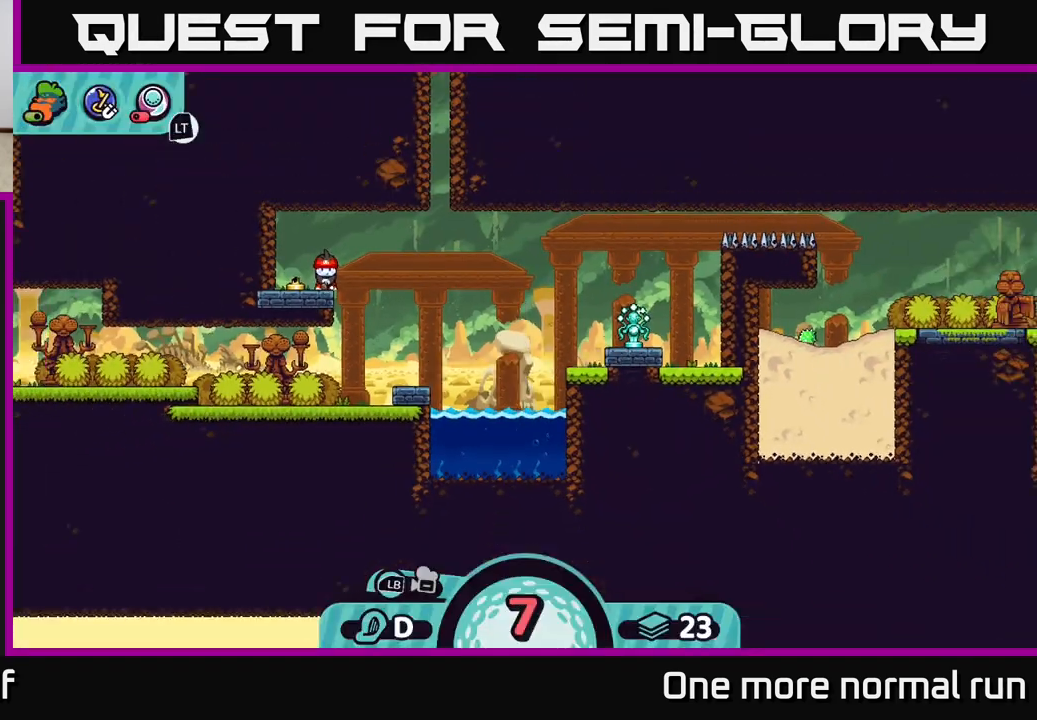
{"buttons": ["R2"], "left_stick": "center", "right_stick": "center", "events": [[50, "right_stick", "right"], [133, "left_stick", "center"], [367, "right_stick", "center"], [500, "R2", "down"]]}
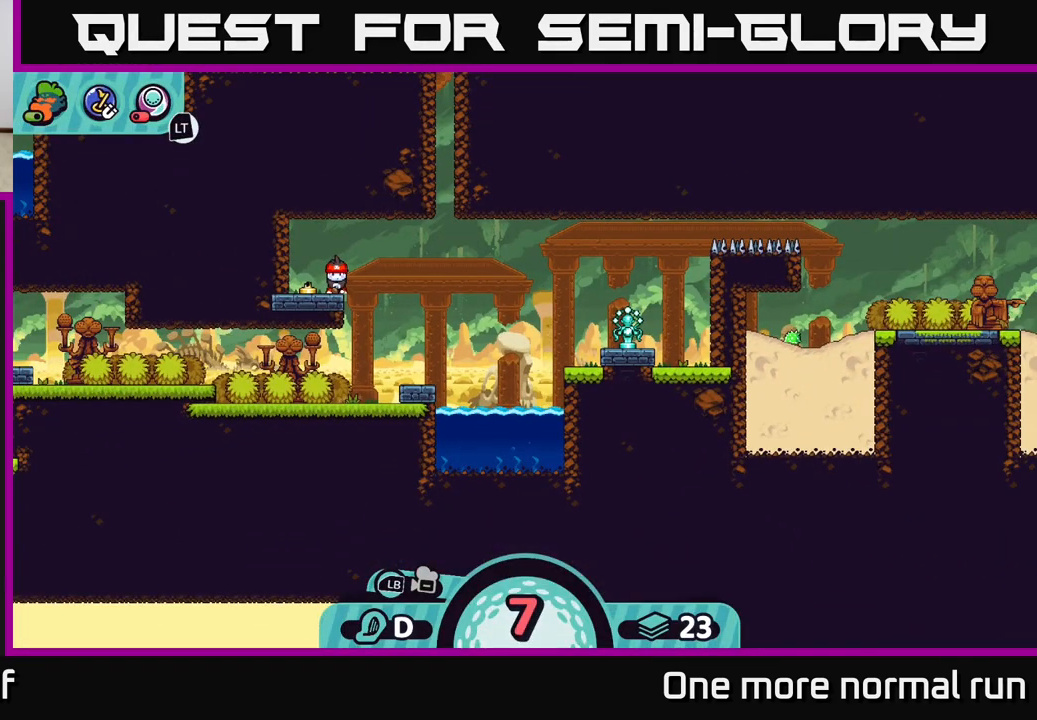
{"buttons": ["R2"], "left_stick": "center", "right_stick": "center", "events": []}